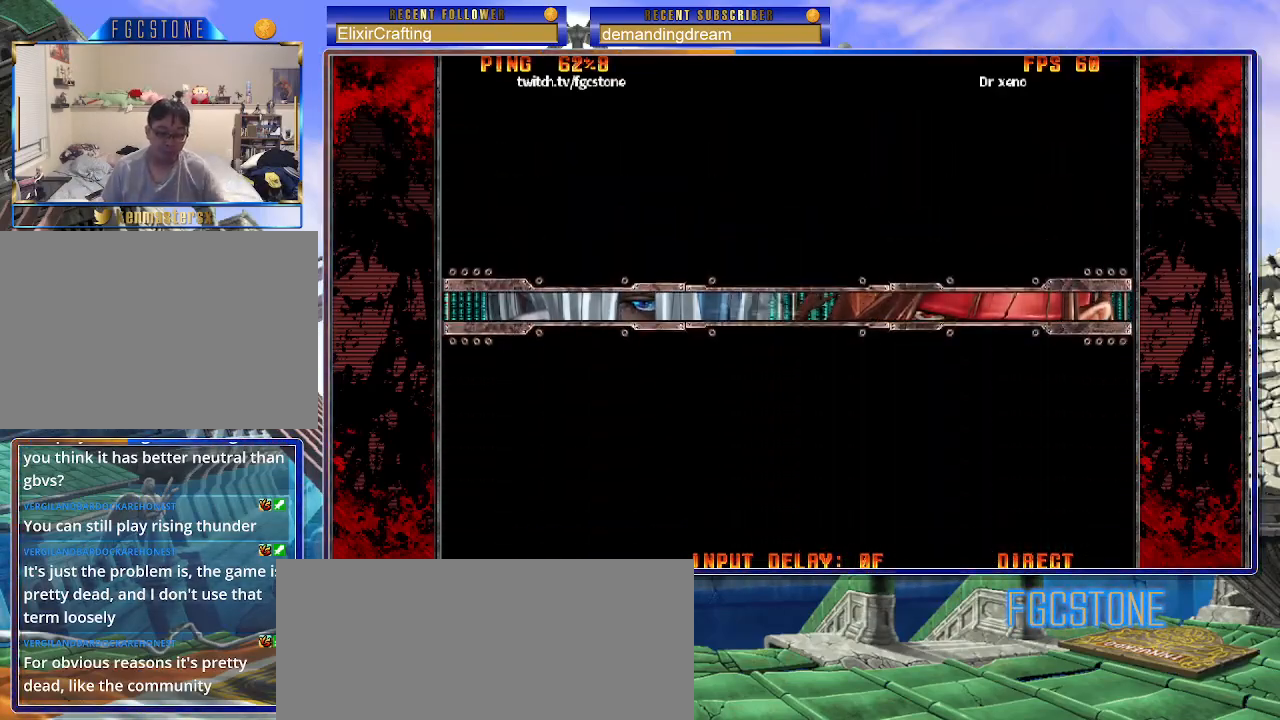
Gameplay with a controller (arcade stick); each line is a JSON object with the inputs held at the frame after it. "events" lists button and stick changes between this image and that frame as [ms after this image, input, new state], when the widget could be followed in between. Not read: L3 R3.
{"buttons": [], "left_stick": "center", "events": [[200, "P", "down"], [267, "P", "up"], [367, "P", "down"], [433, "P", "up"]]}
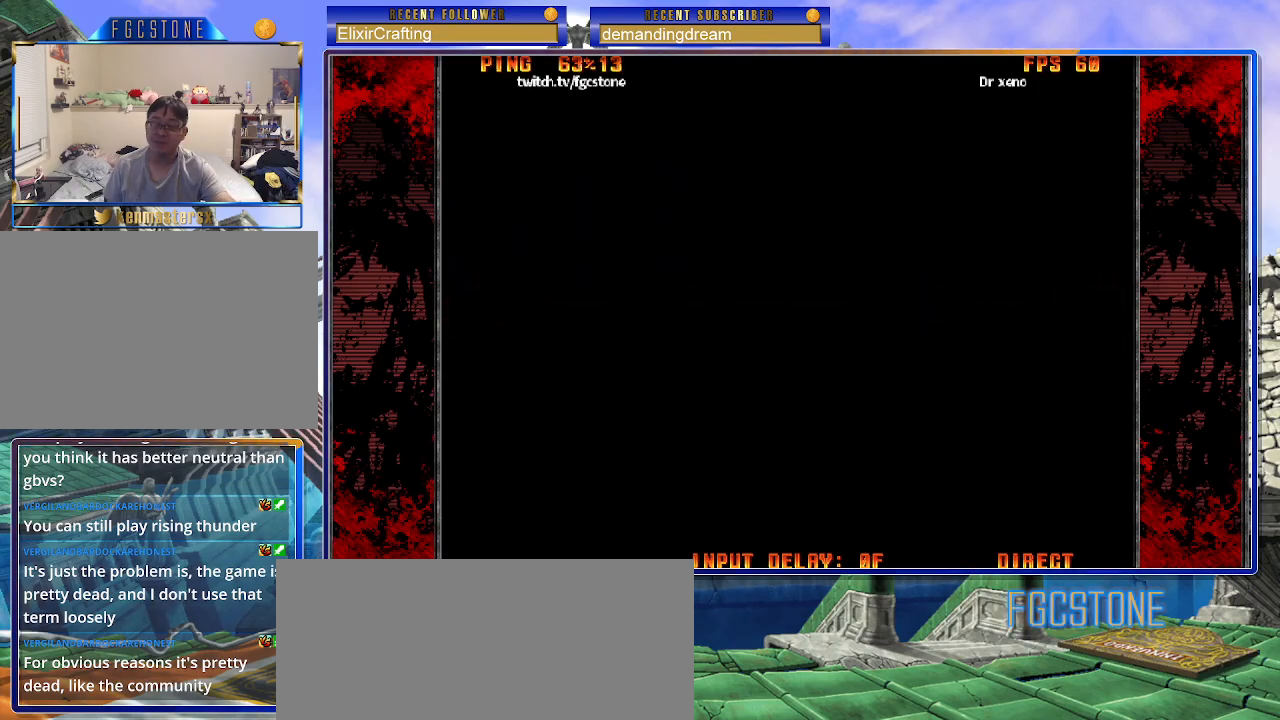
{"buttons": [], "left_stick": "center", "events": []}
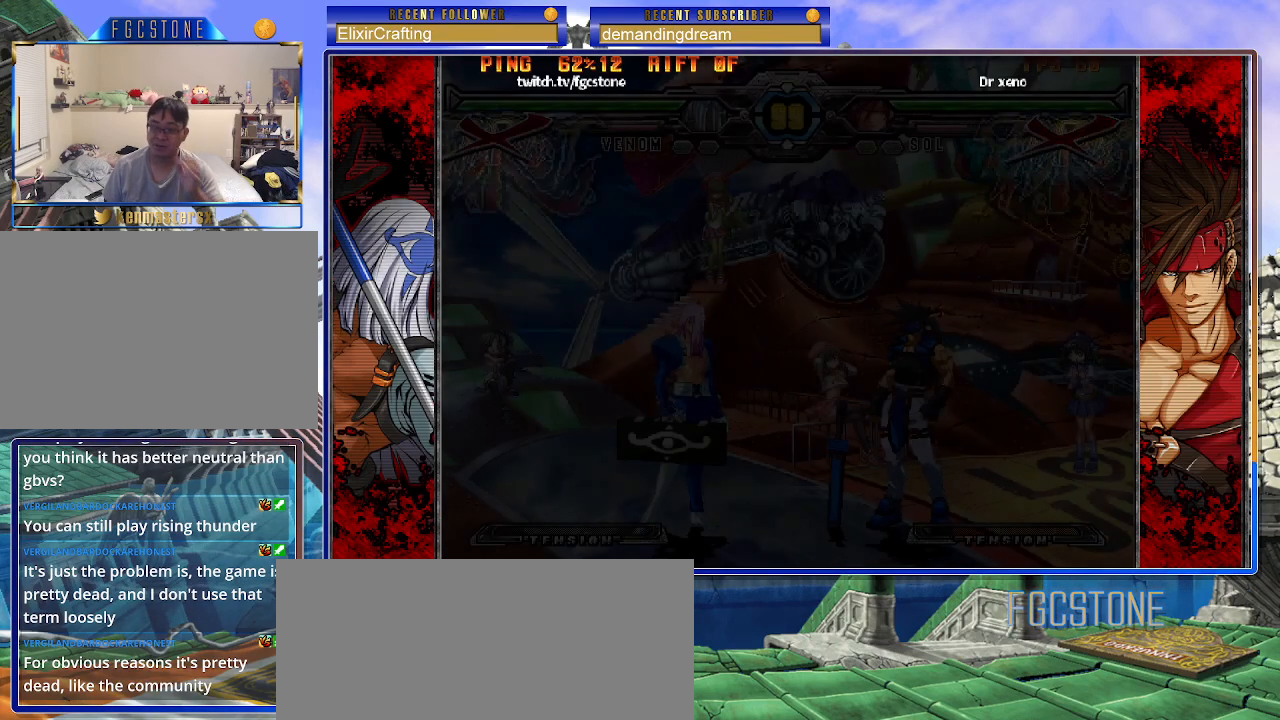
{"buttons": [], "left_stick": "center", "events": []}
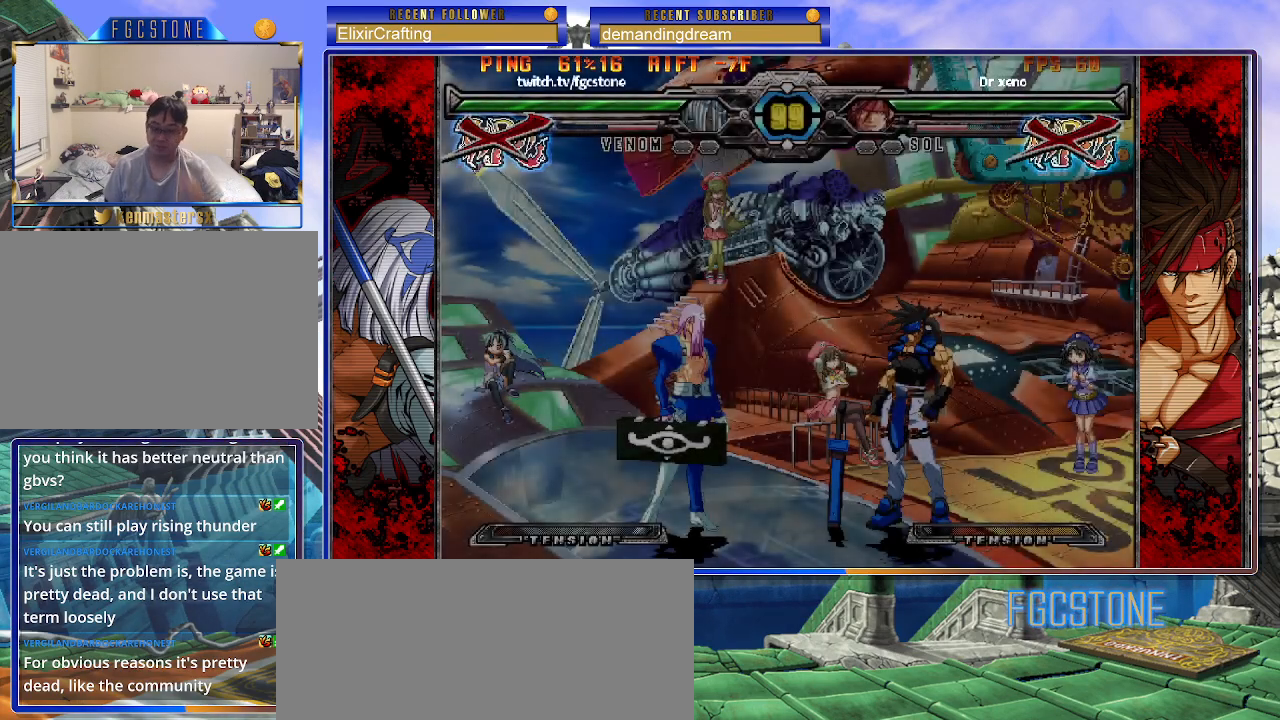
{"buttons": [], "left_stick": "center", "events": []}
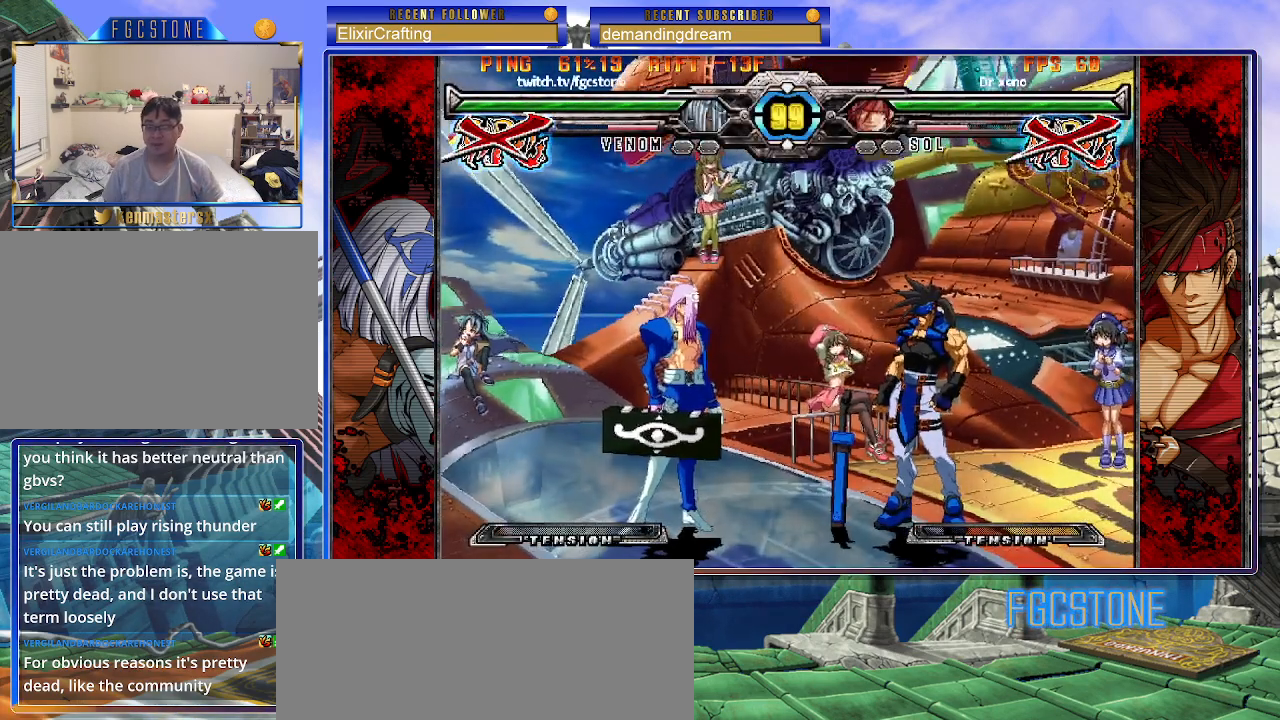
{"buttons": [], "left_stick": "center", "events": []}
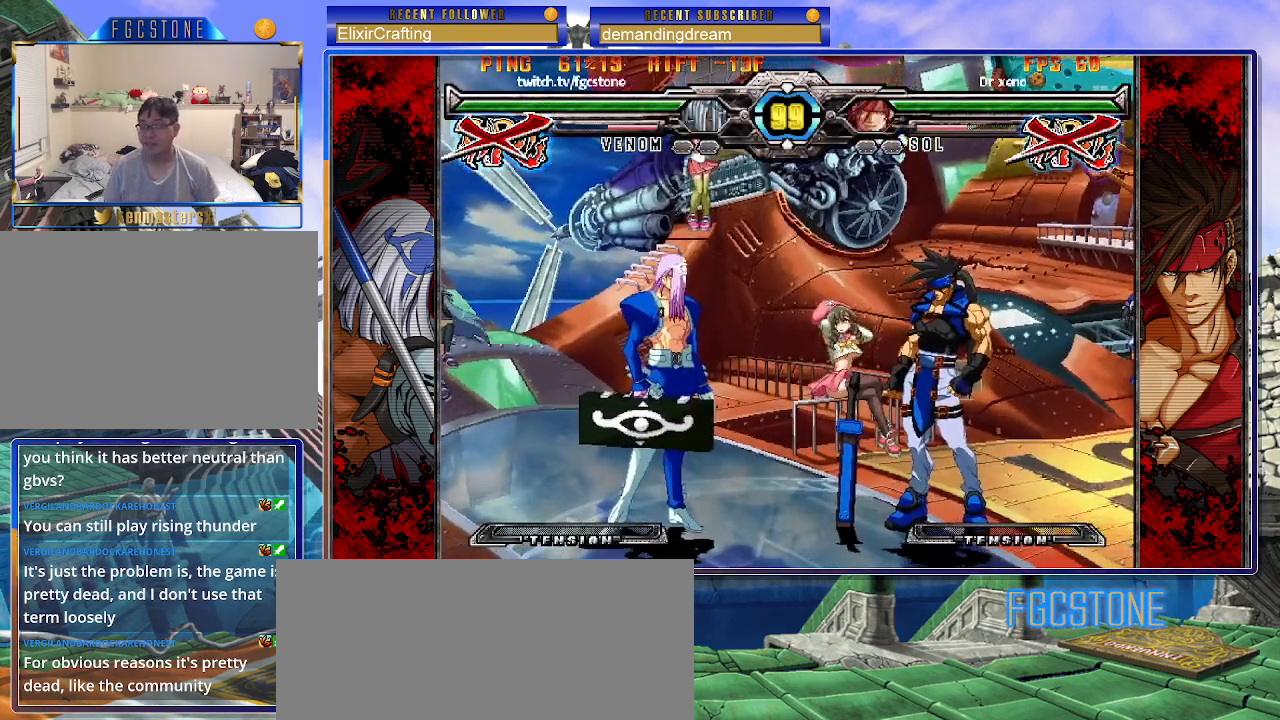
{"buttons": [], "left_stick": "center", "events": []}
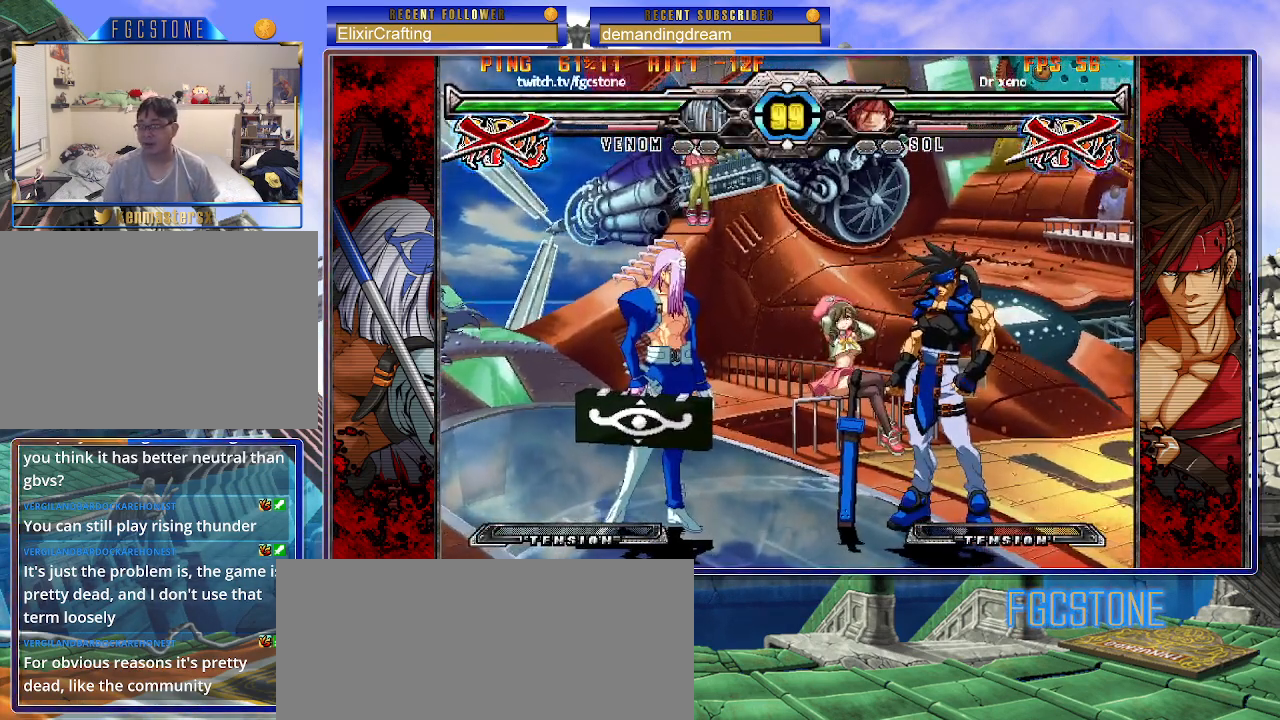
{"buttons": [], "left_stick": "center", "events": []}
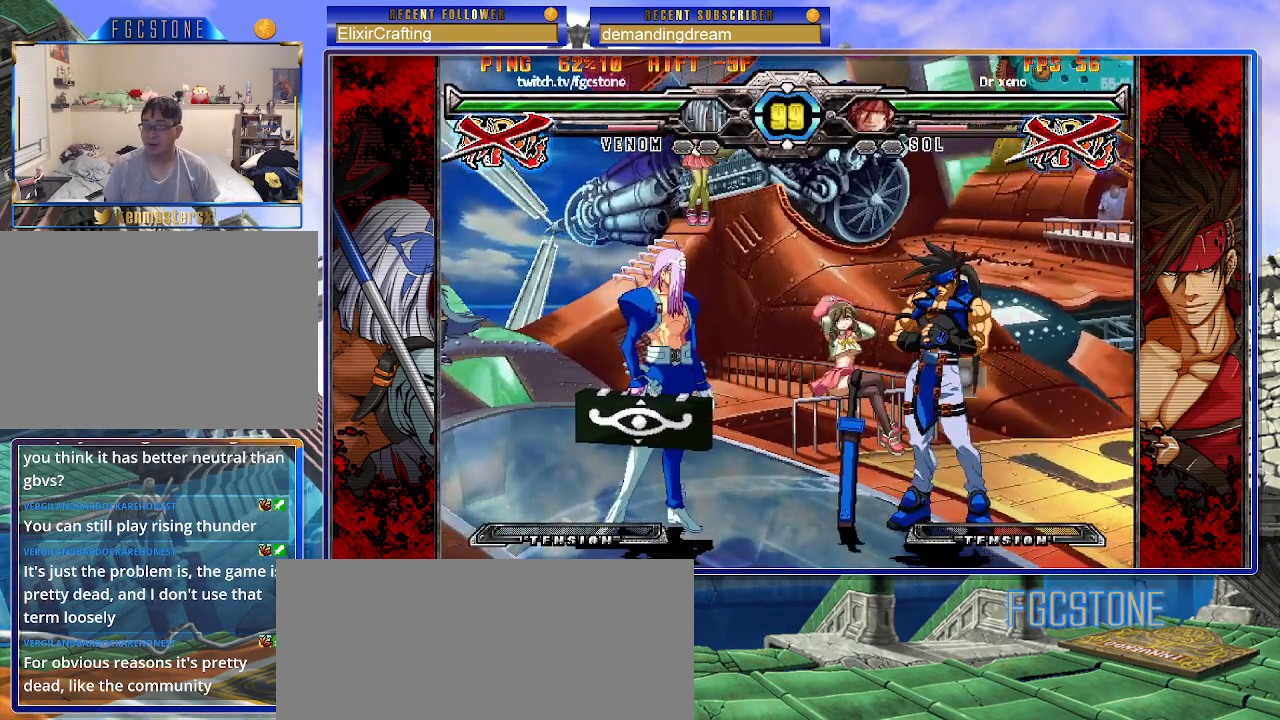
{"buttons": [], "left_stick": "center", "events": []}
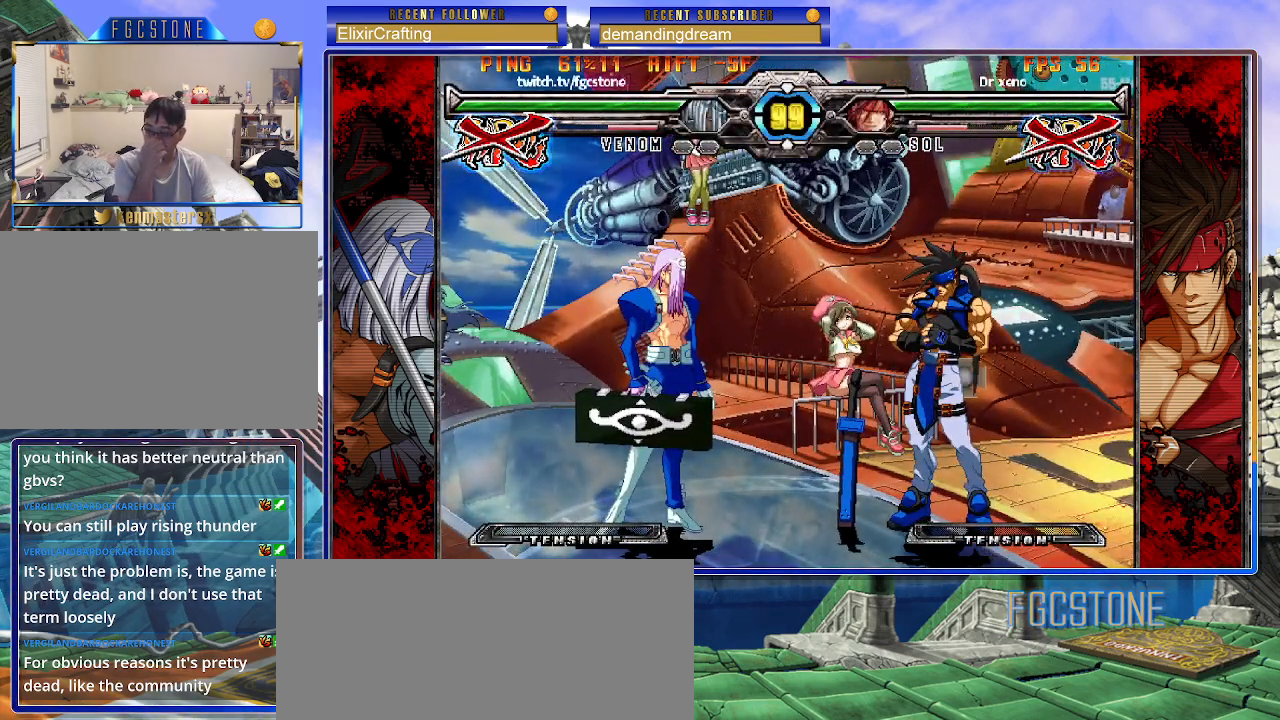
{"buttons": [], "left_stick": "center", "events": []}
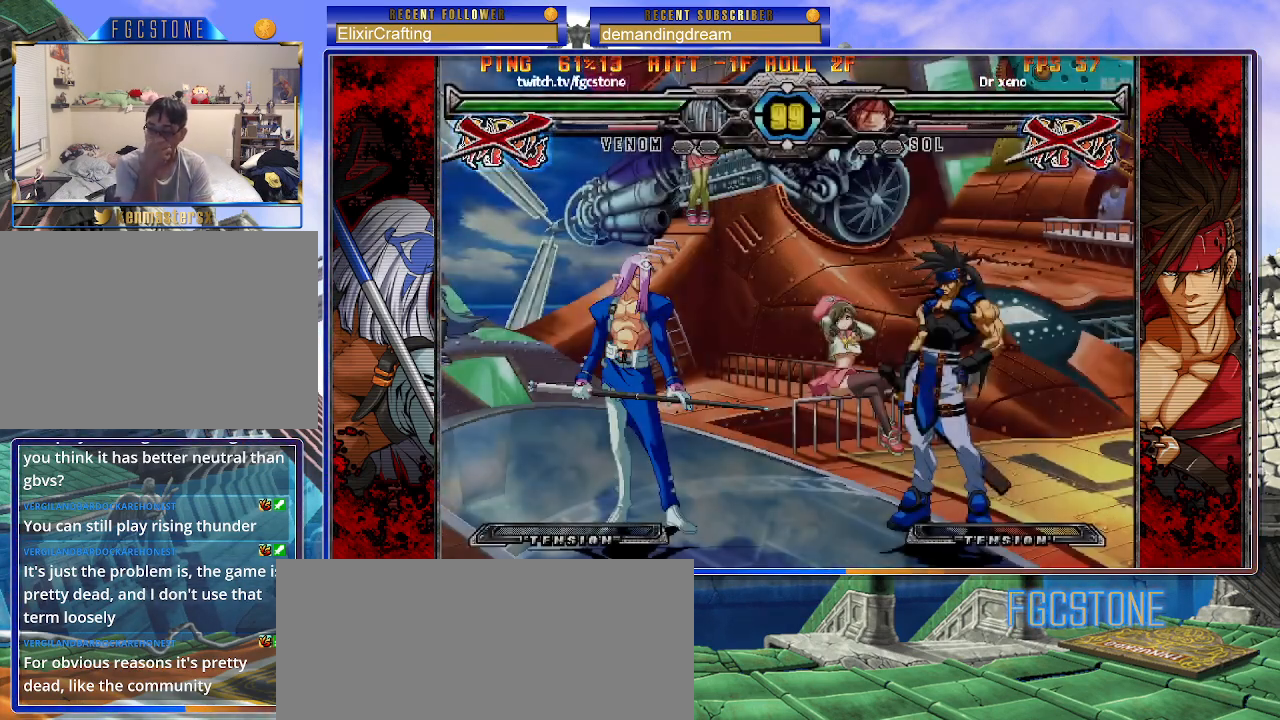
{"buttons": [], "left_stick": "center", "events": []}
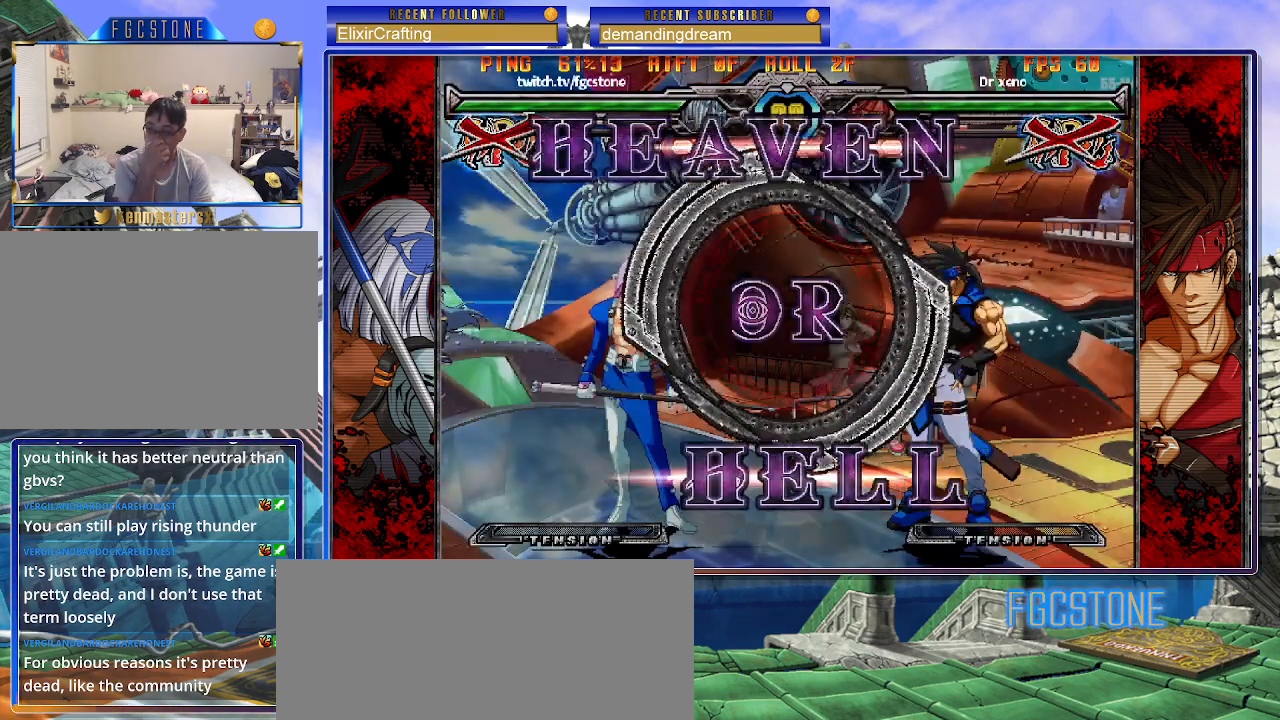
{"buttons": [], "left_stick": "center", "events": []}
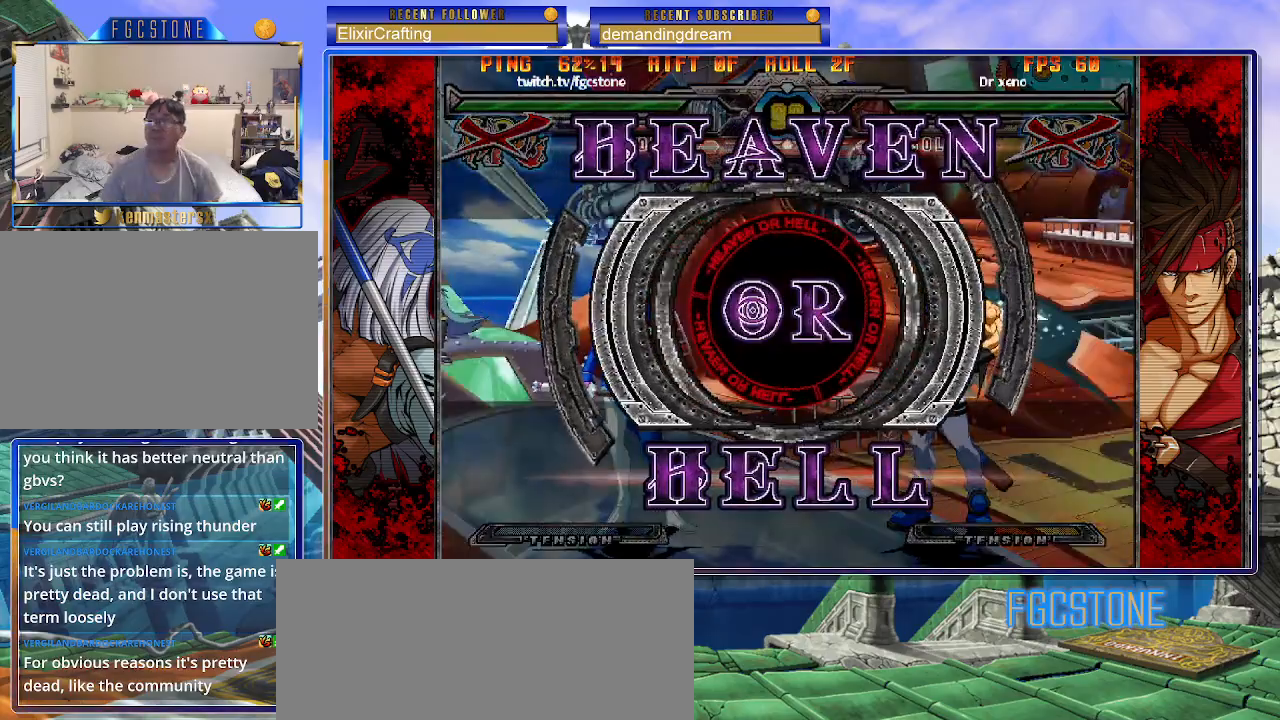
{"buttons": [], "left_stick": "left", "events": [[417, "left_stick", "left"]]}
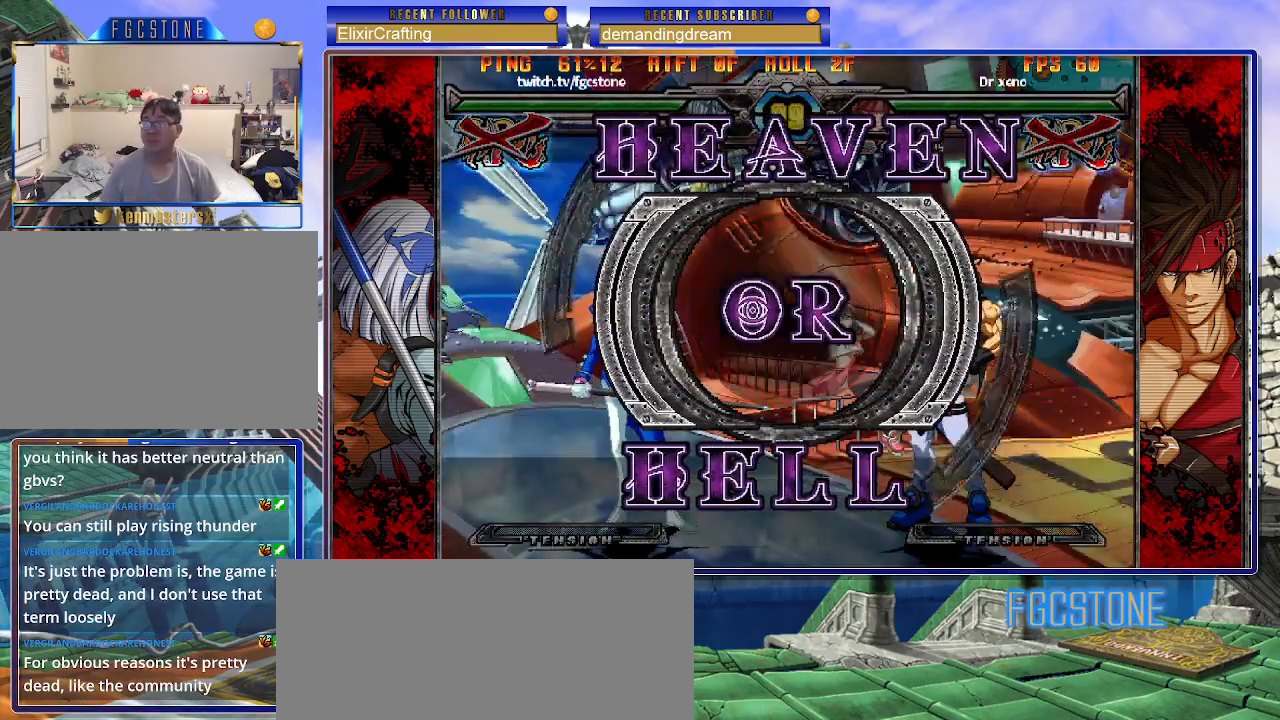
{"buttons": [], "left_stick": "left", "events": [[33, "K", "down"], [100, "HS", "down"], [100, "S", "down"], [117, "K", "up"], [167, "HS", "up"], [200, "K", "down"], [200, "S", "up"], [283, "S", "down"], [300, "K", "up"], [383, "S", "up"]]}
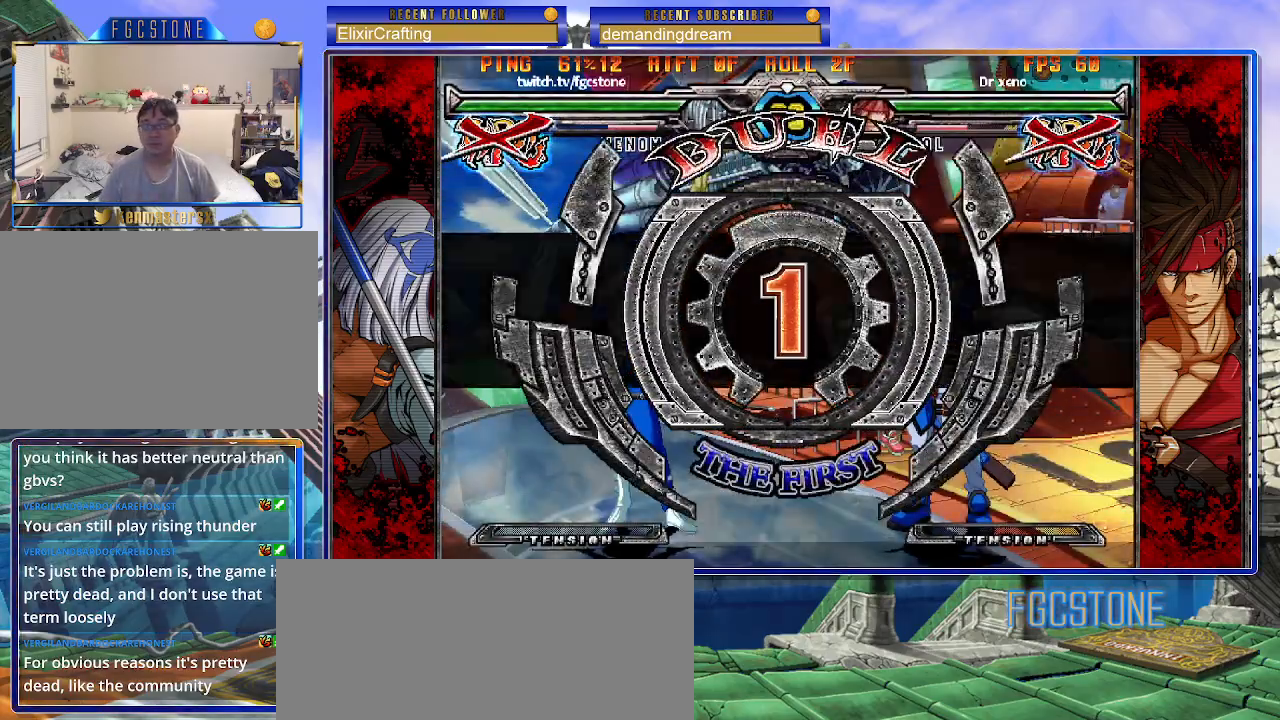
{"buttons": [], "left_stick": "center", "events": [[500, "left_stick", "center"]]}
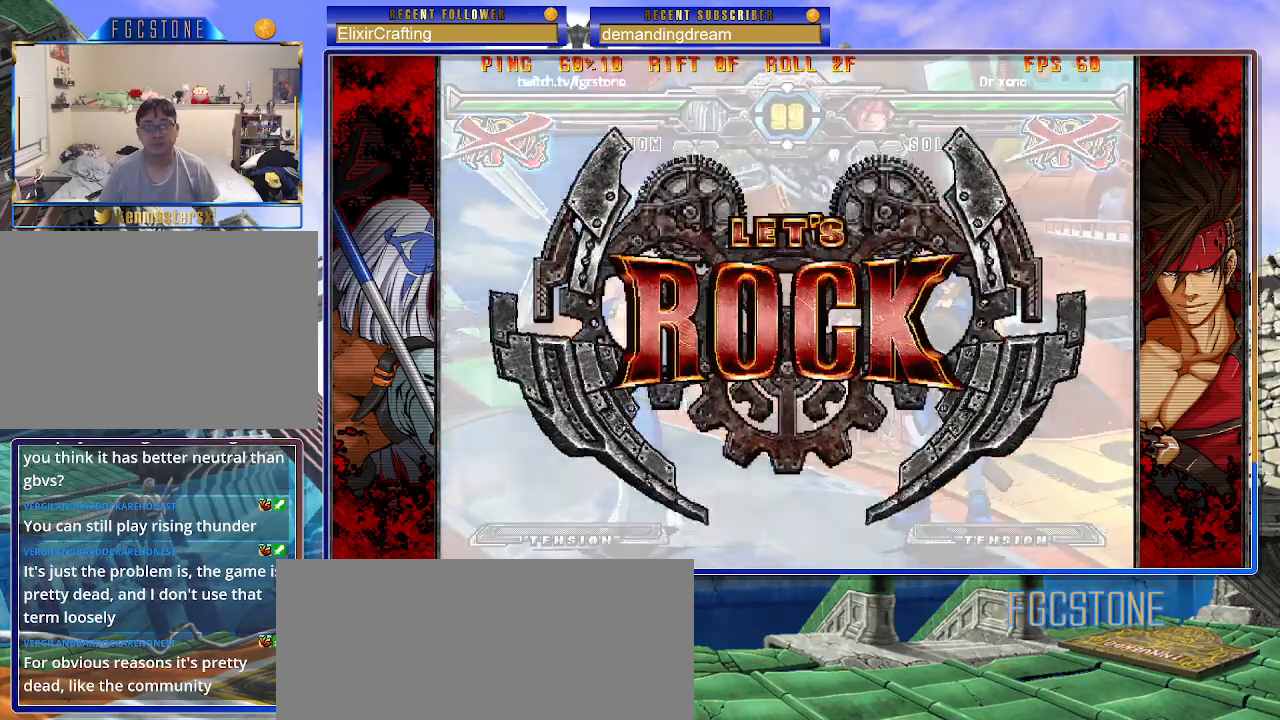
{"buttons": [], "left_stick": "center", "events": []}
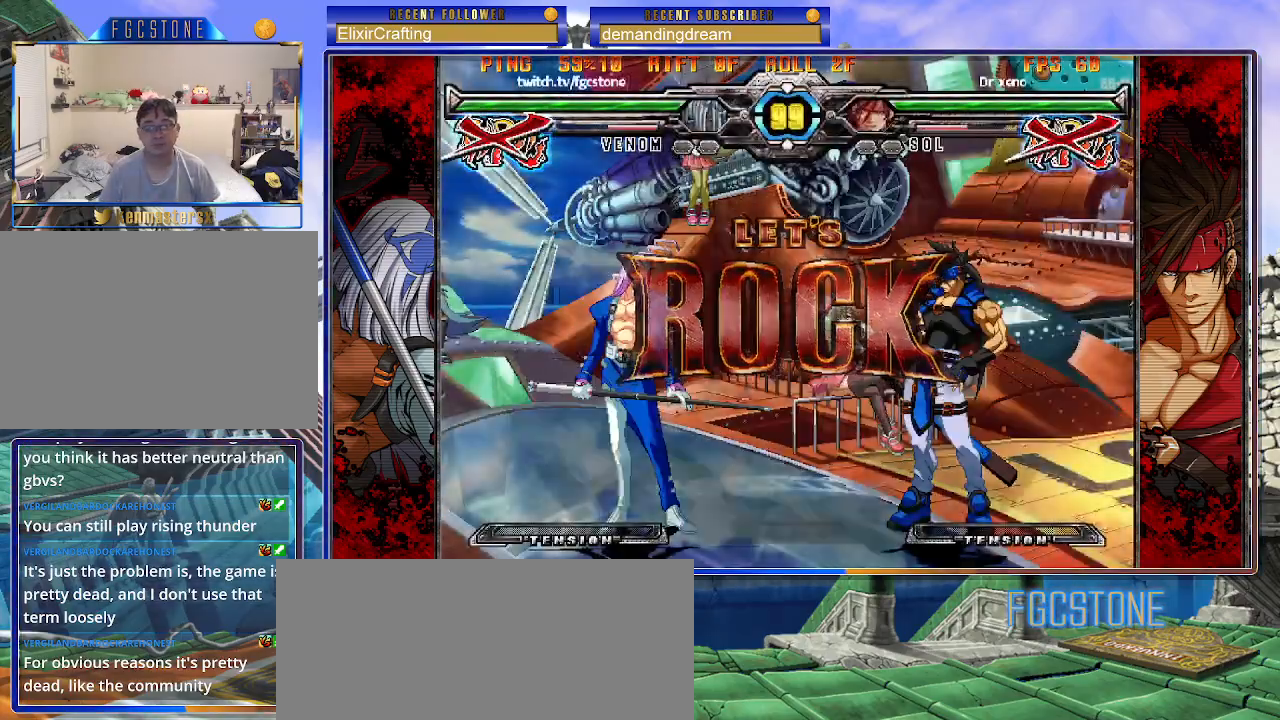
{"buttons": [], "left_stick": "left", "events": [[117, "left_stick", "up-right"], [283, "left_stick", "left"]]}
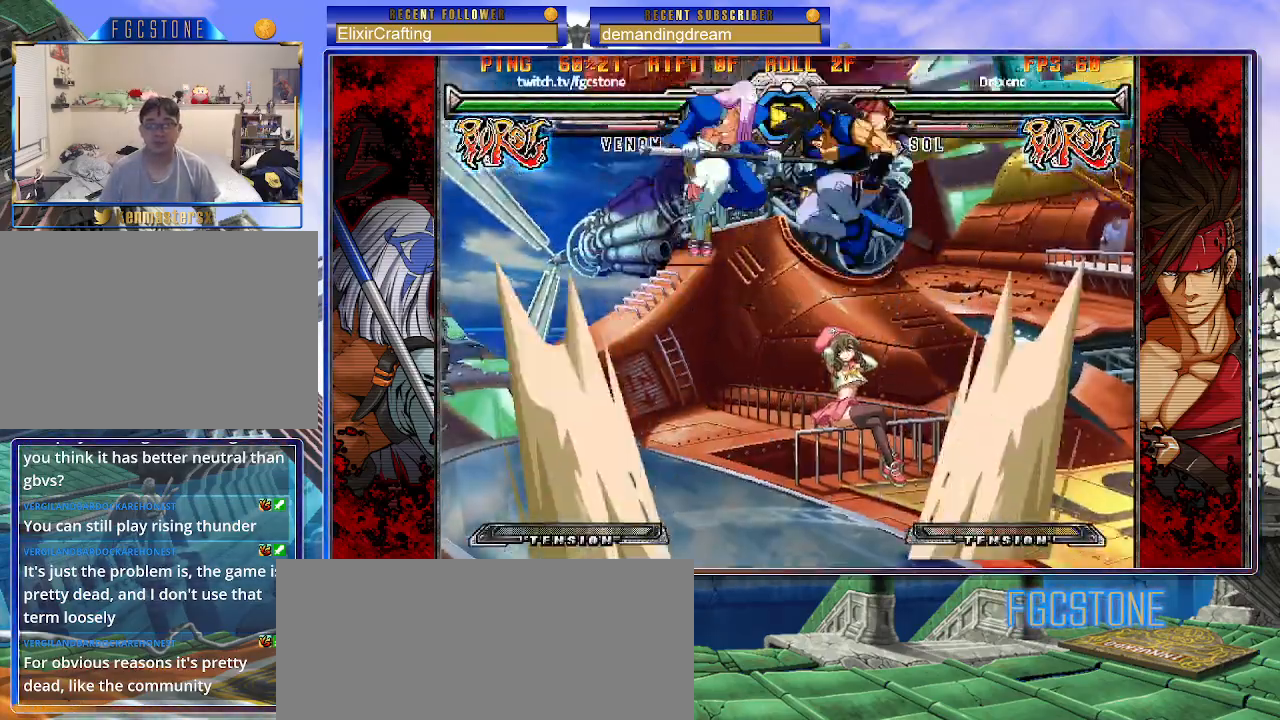
{"buttons": ["K"], "left_stick": "left", "events": [[100, "HS", "down"], [250, "HS", "up"], [467, "K", "down"]]}
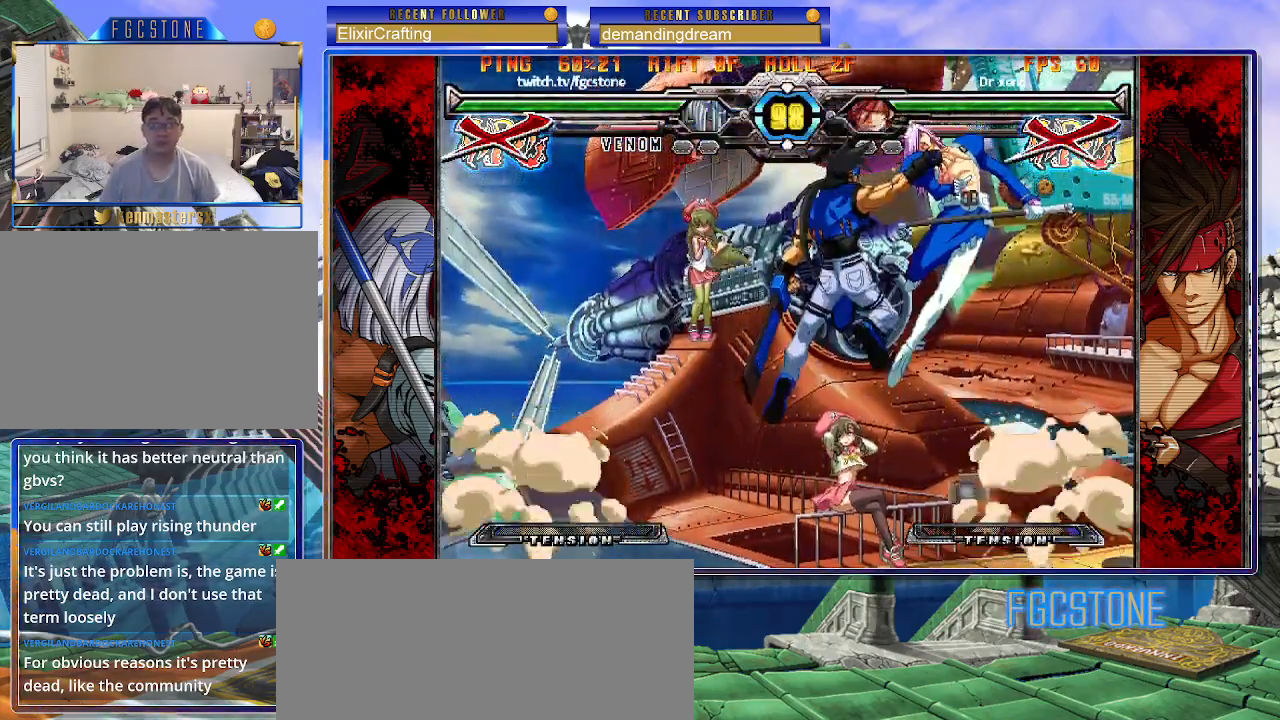
{"buttons": ["K", "P"], "left_stick": "left", "events": [[17, "P", "down"], [33, "S", "down"], [83, "K", "up"], [83, "P", "up"], [117, "S", "up"], [133, "K", "down"], [133, "P", "down"], [200, "S", "down"], [233, "K", "up"], [233, "P", "up"], [283, "K", "down"], [283, "P", "down"], [283, "S", "up"], [367, "S", "down"], [383, "K", "up"], [383, "P", "up"], [433, "K", "down"], [467, "P", "down"], [467, "S", "up"]]}
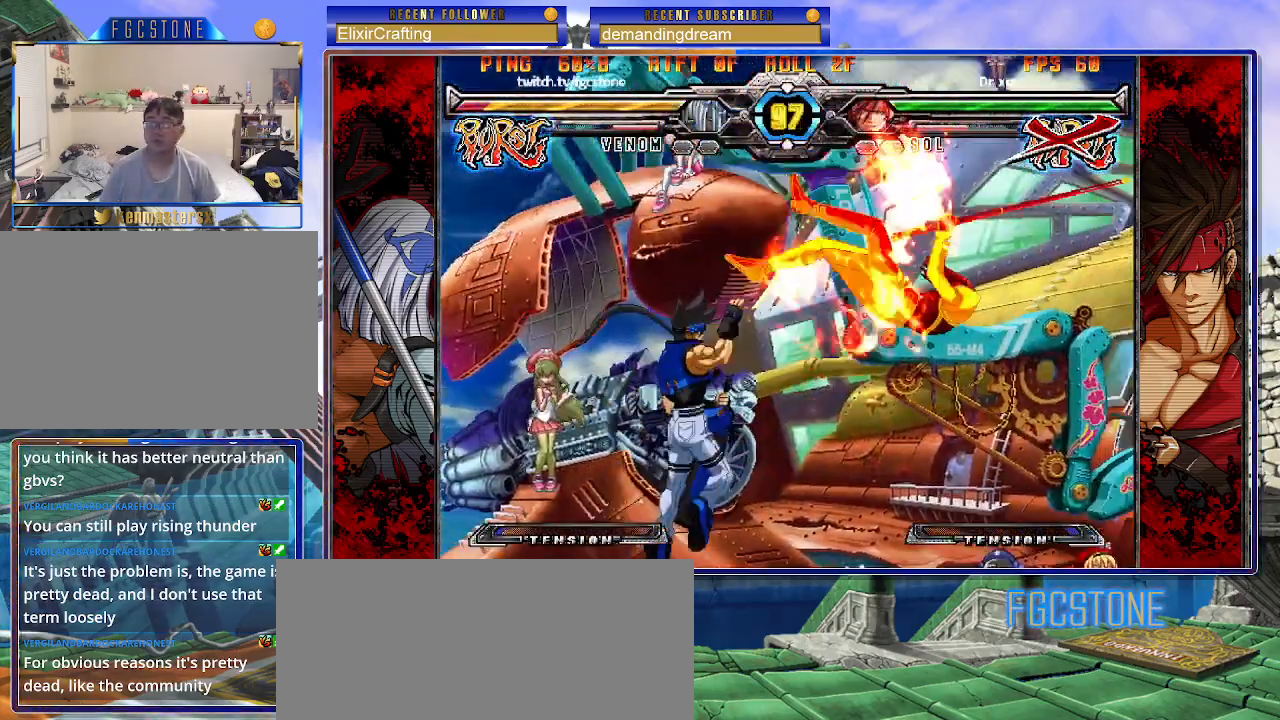
{"buttons": ["S"], "left_stick": "left", "events": [[33, "P", "up"], [33, "S", "down"], [50, "K", "up"], [83, "K", "down"], [117, "P", "down"], [117, "S", "up"], [183, "K", "up"], [183, "P", "up"], [183, "S", "down"], [233, "K", "down"], [250, "P", "down"], [267, "S", "up"], [317, "S", "down"], [333, "K", "up"], [333, "P", "up"], [383, "K", "down"], [400, "P", "down"], [400, "S", "up"], [467, "S", "down"], [483, "K", "up"], [483, "P", "up"]]}
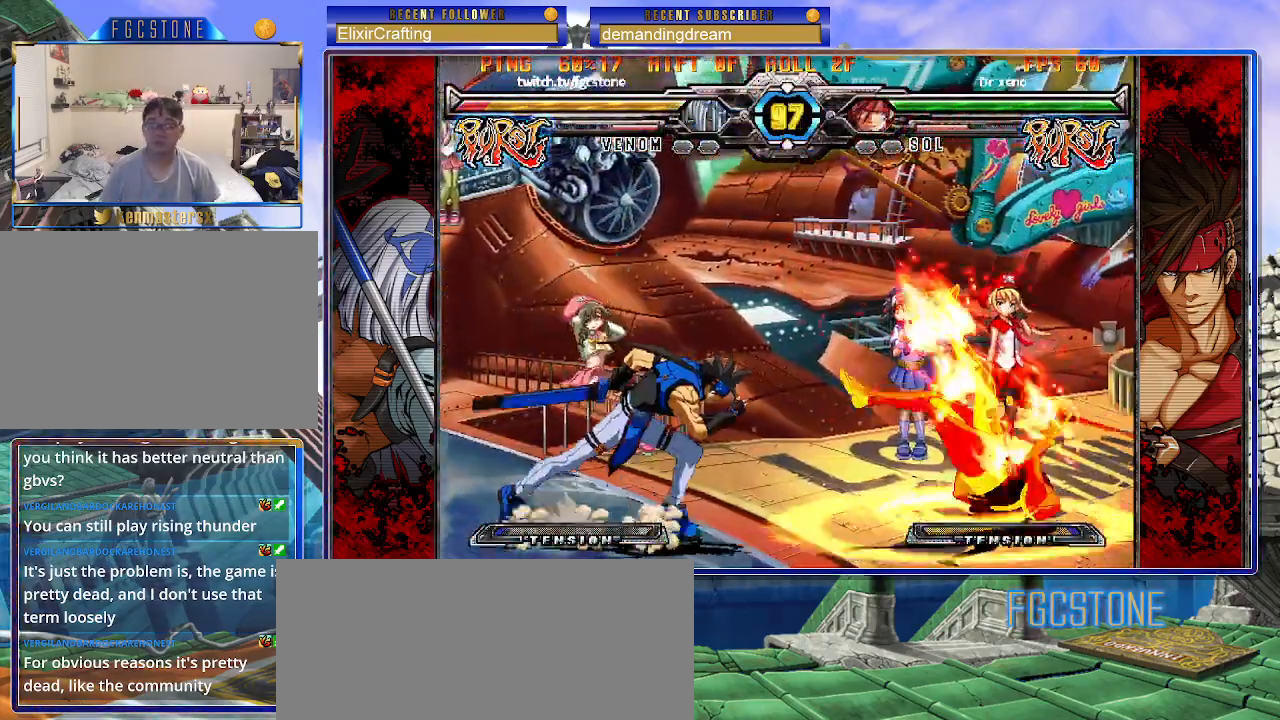
{"buttons": [], "left_stick": "down-right", "events": [[33, "K", "down"], [50, "P", "down"], [50, "S", "up"], [117, "S", "down"], [133, "K", "up"], [133, "P", "up"], [183, "K", "down"], [200, "P", "down"], [200, "S", "up"], [300, "K", "up"], [300, "P", "up"], [300, "S", "down"], [350, "S", "up"], [467, "left_stick", "down-right"]]}
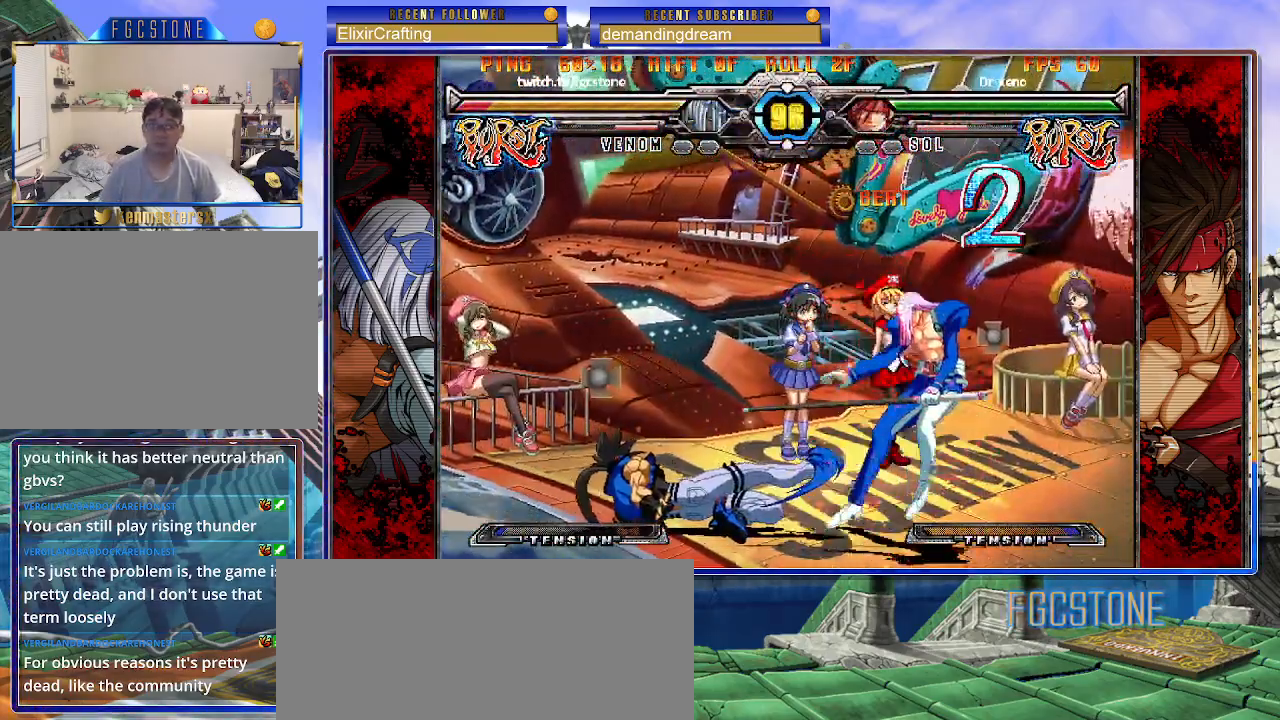
{"buttons": [], "left_stick": "down-right", "events": []}
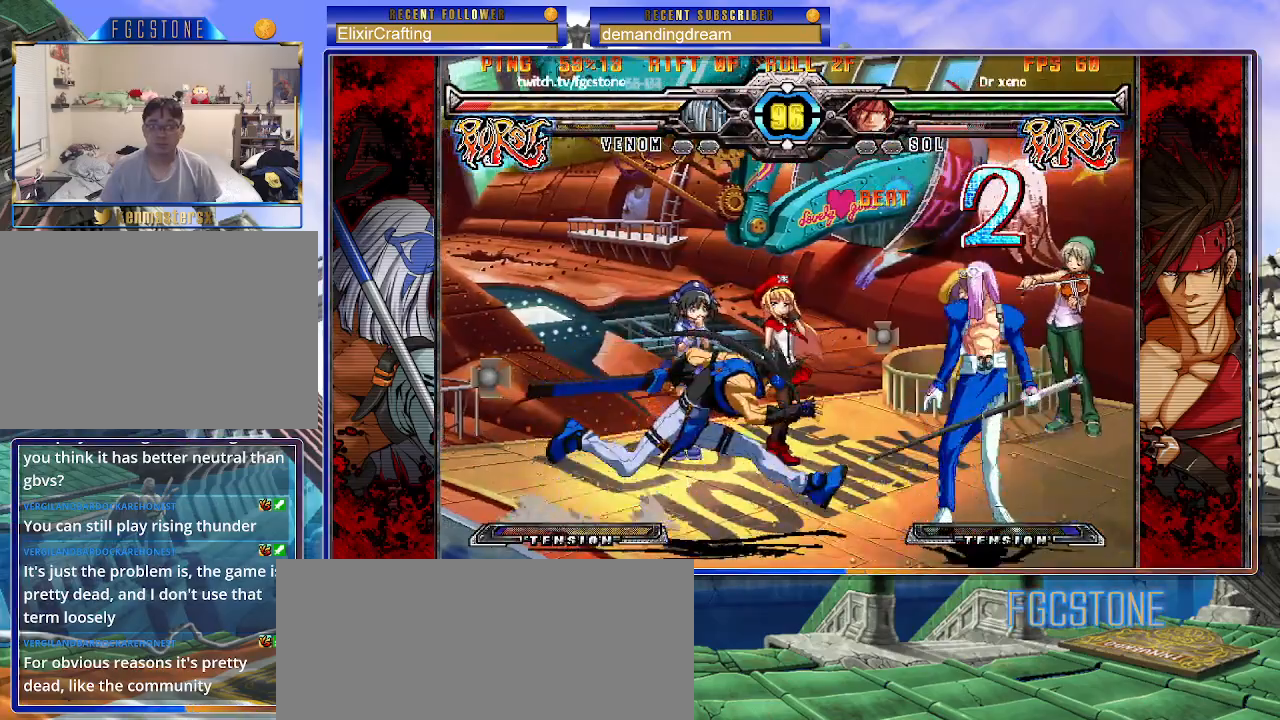
{"buttons": ["K"], "left_stick": "down-right", "events": [[417, "K", "down"]]}
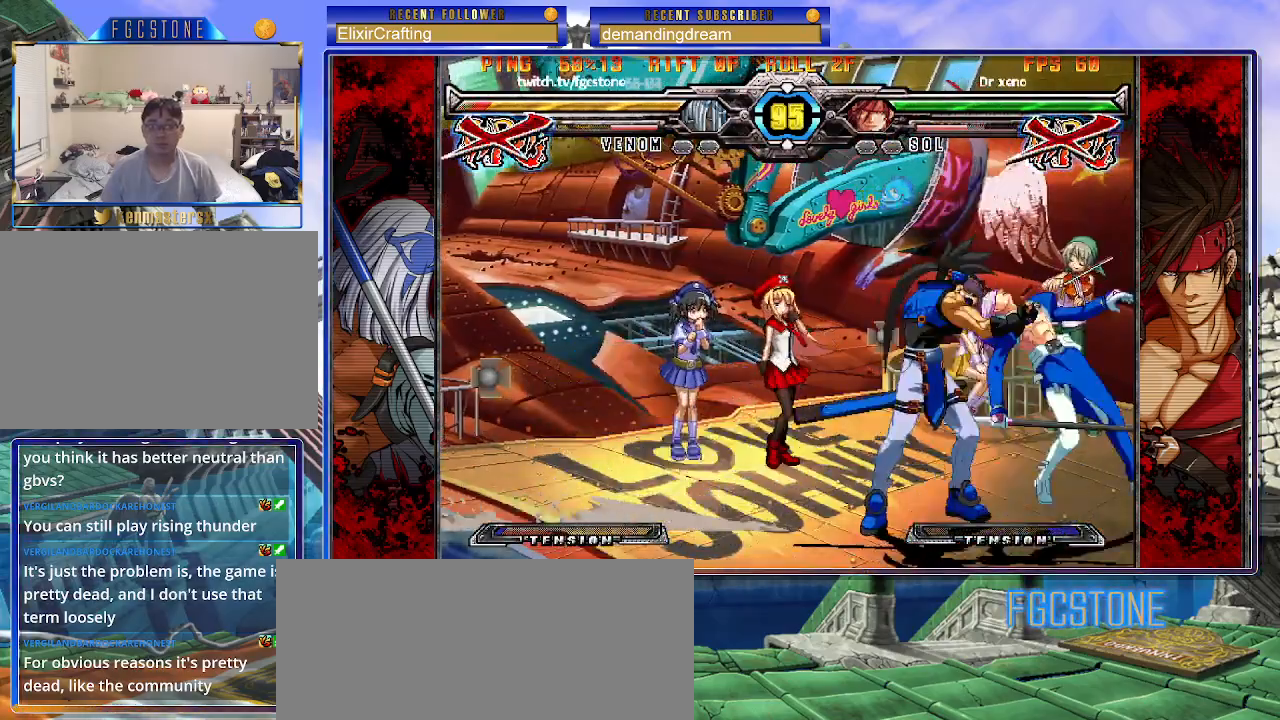
{"buttons": [], "left_stick": "down-right", "events": [[50, "K", "up"], [50, "S", "down"], [117, "S", "up"]]}
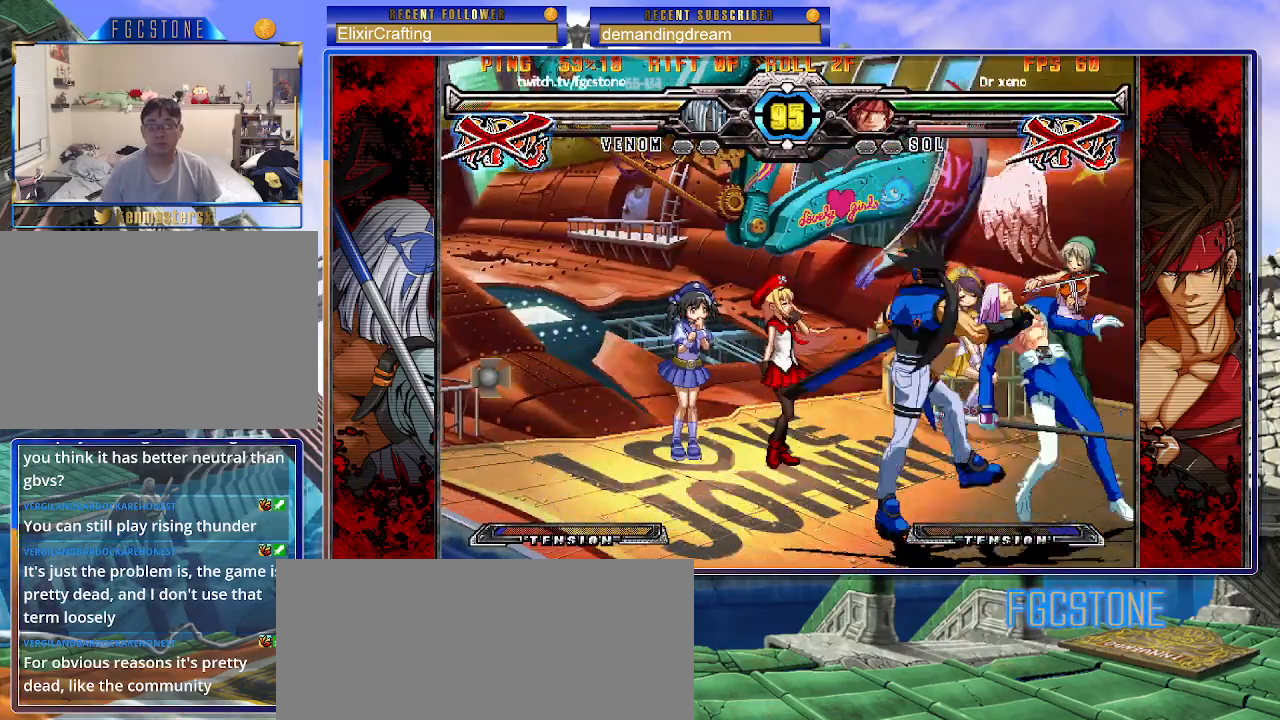
{"buttons": [], "left_stick": "left", "events": [[117, "left_stick", "center"], [200, "left_stick", "left"]]}
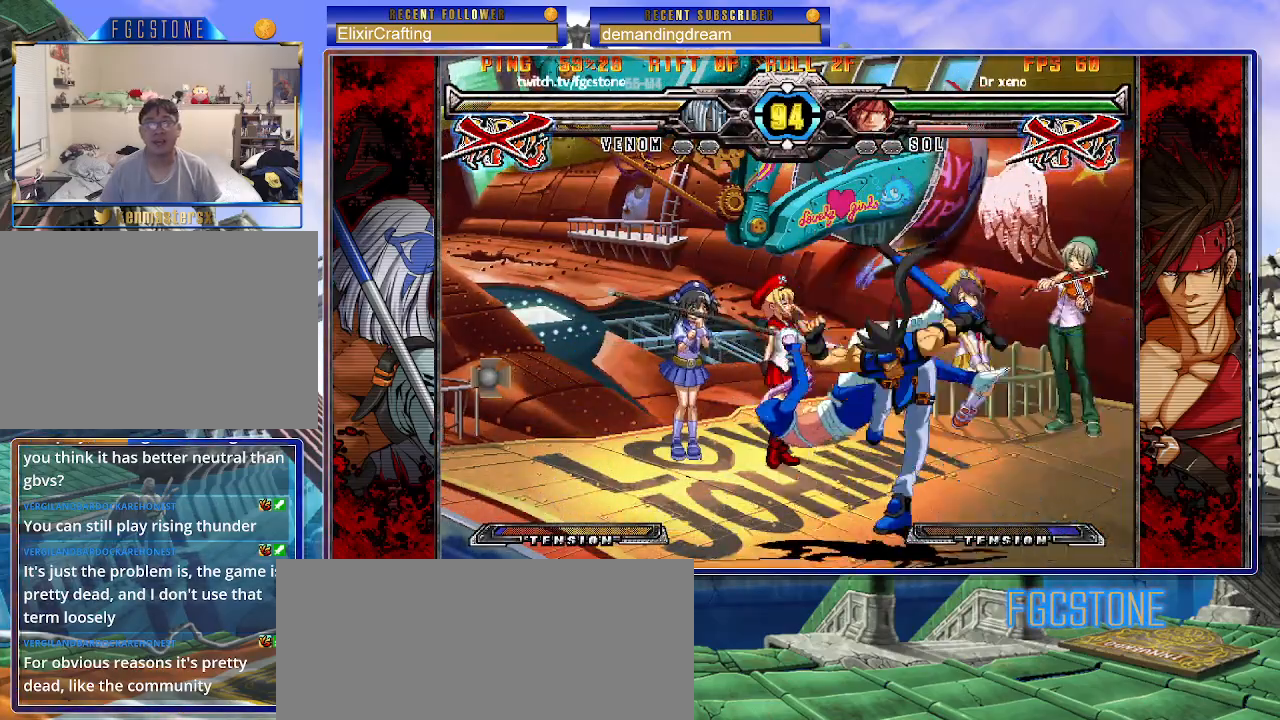
{"buttons": [], "left_stick": "left", "events": []}
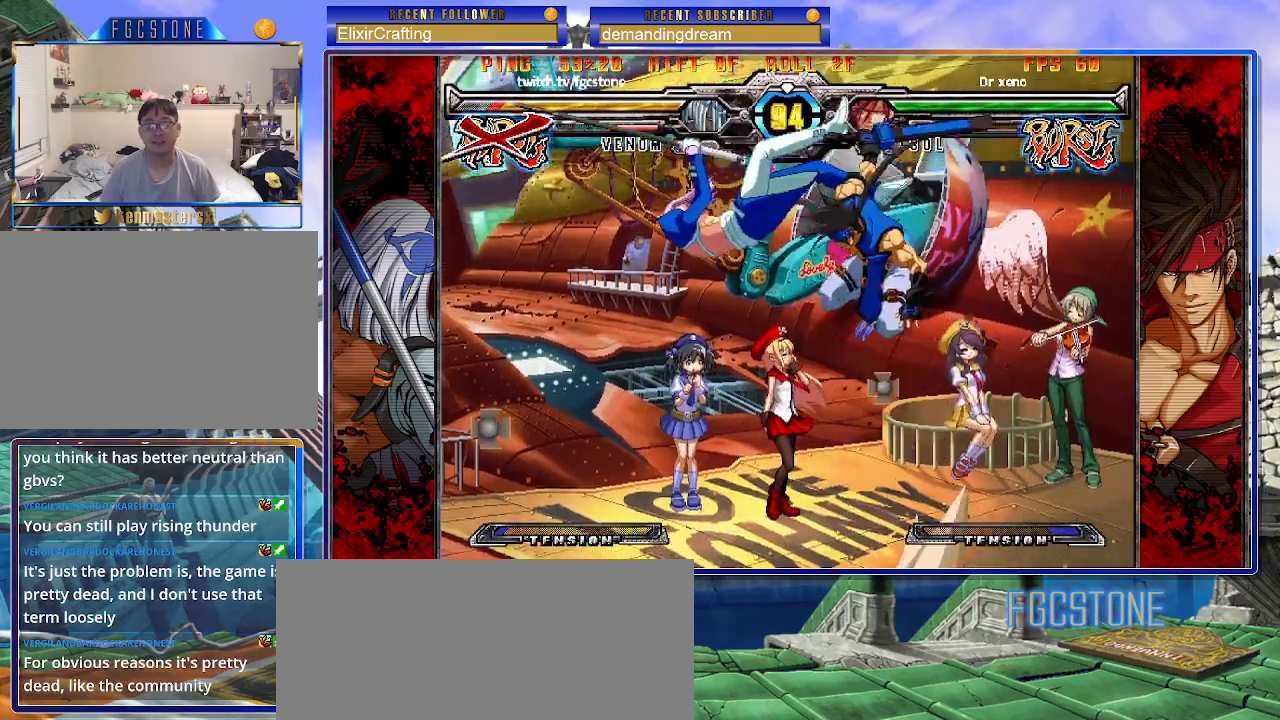
{"buttons": [], "left_stick": "left", "events": [[217, "D", "down"], [217, "HS", "down"], [317, "HS", "up"], [333, "D", "up"]]}
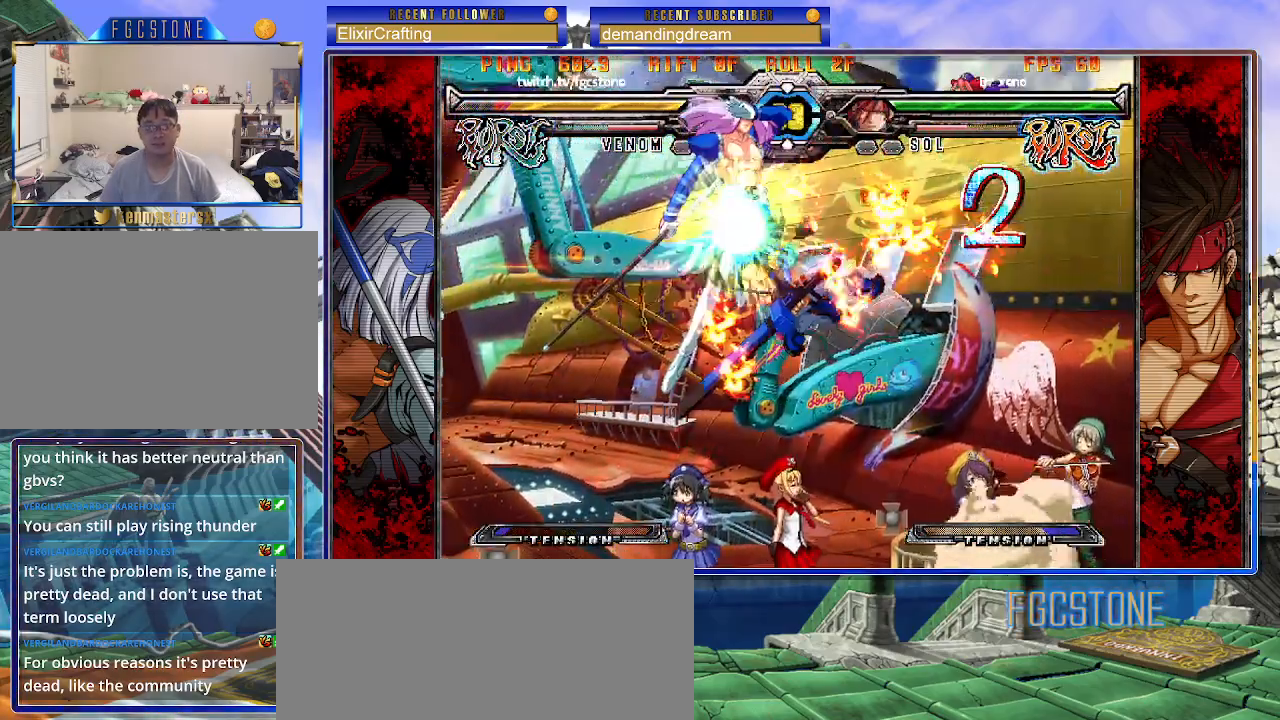
{"buttons": [], "left_stick": "left", "events": []}
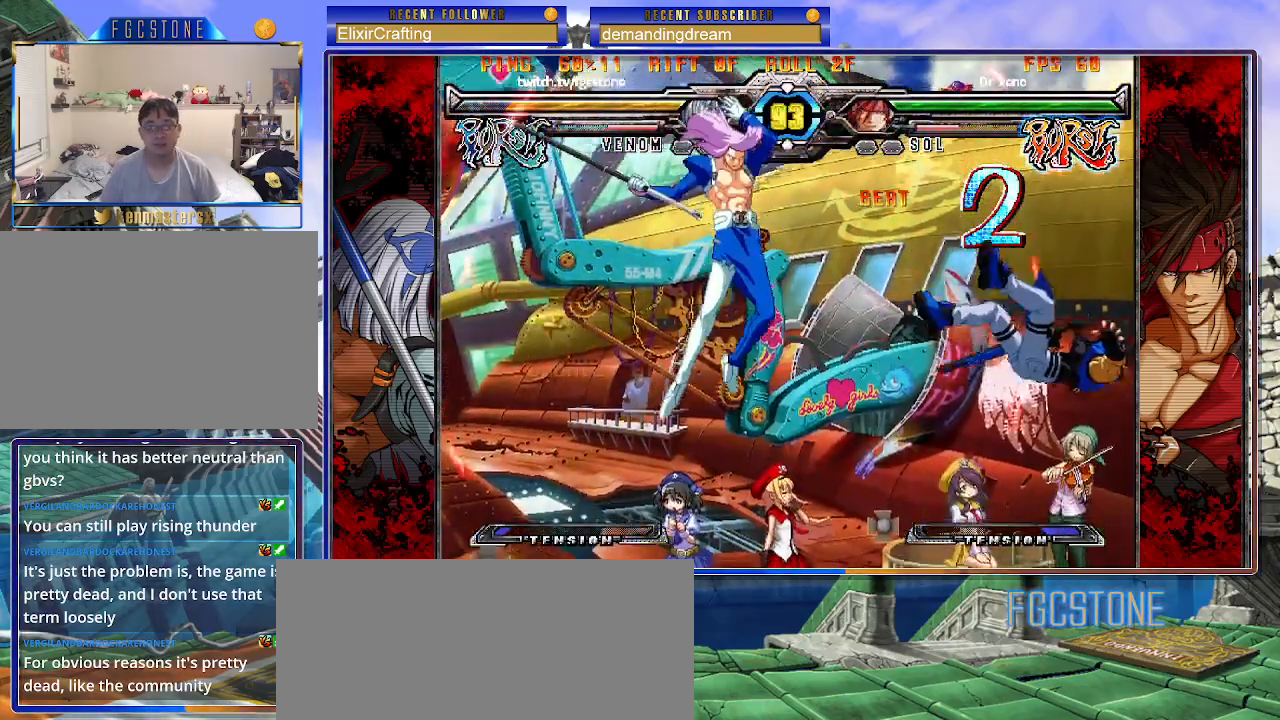
{"buttons": [], "left_stick": "center", "events": [[50, "left_stick", "down-left"], [367, "left_stick", "right"], [483, "left_stick", "center"]]}
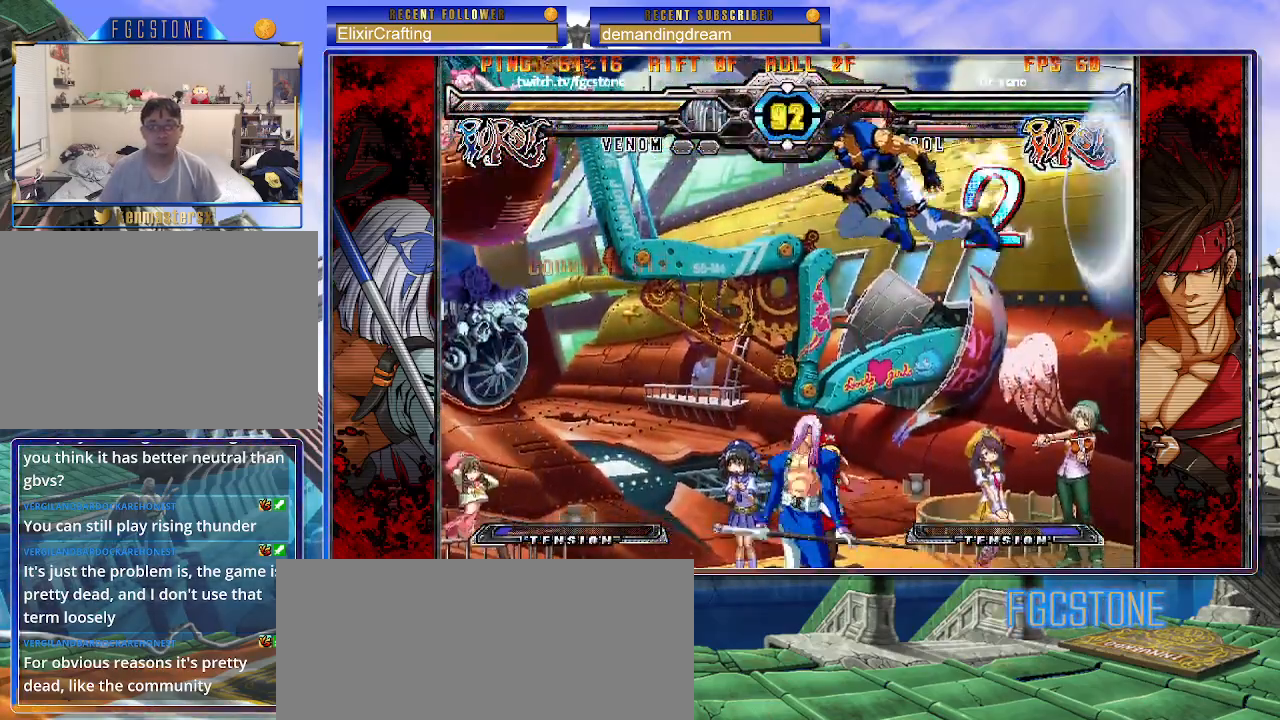
{"buttons": ["S"], "left_stick": "right", "events": [[33, "left_stick", "left"], [167, "left_stick", "center"], [217, "left_stick", "right"], [500, "S", "down"]]}
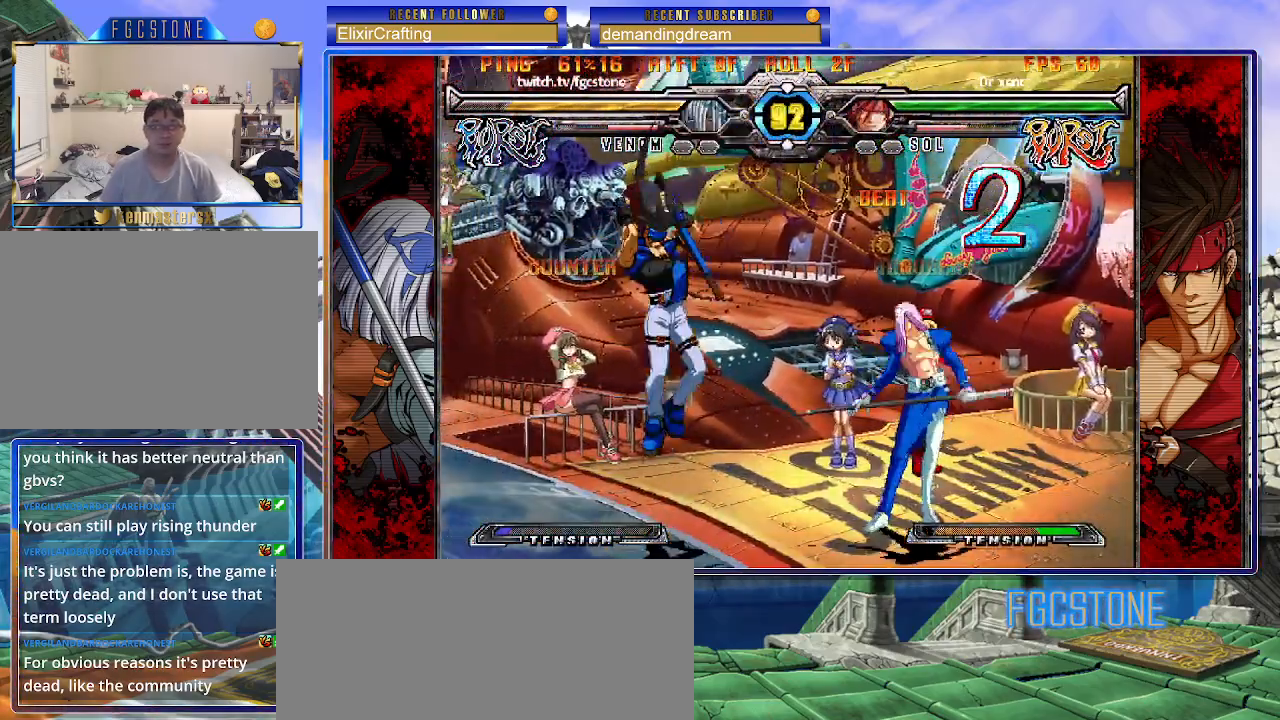
{"buttons": [], "left_stick": "down-right", "events": [[83, "left_stick", "down-right"], [100, "S", "up"], [233, "S", "down"], [317, "S", "up"], [383, "left_stick", "down-left"], [483, "left_stick", "down-right"]]}
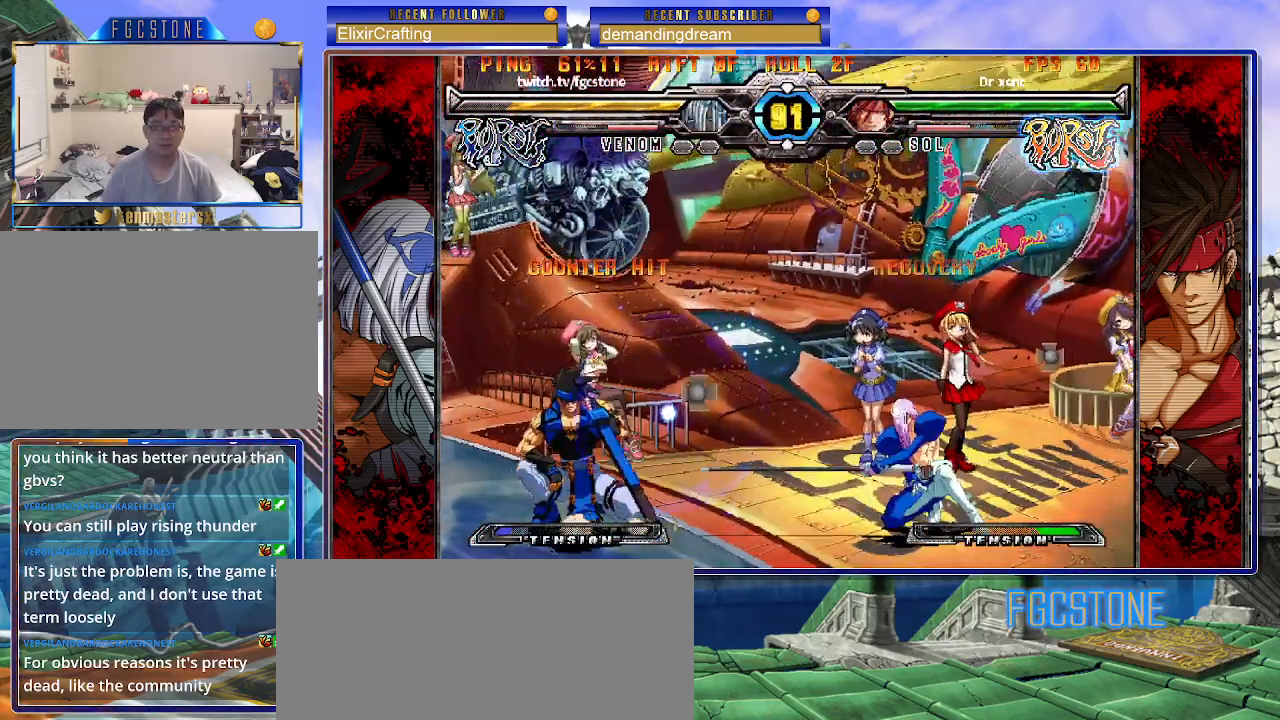
{"buttons": [], "left_stick": "up-right", "events": [[17, "left_stick", "right"], [117, "left_stick", "center"], [367, "left_stick", "up-right"]]}